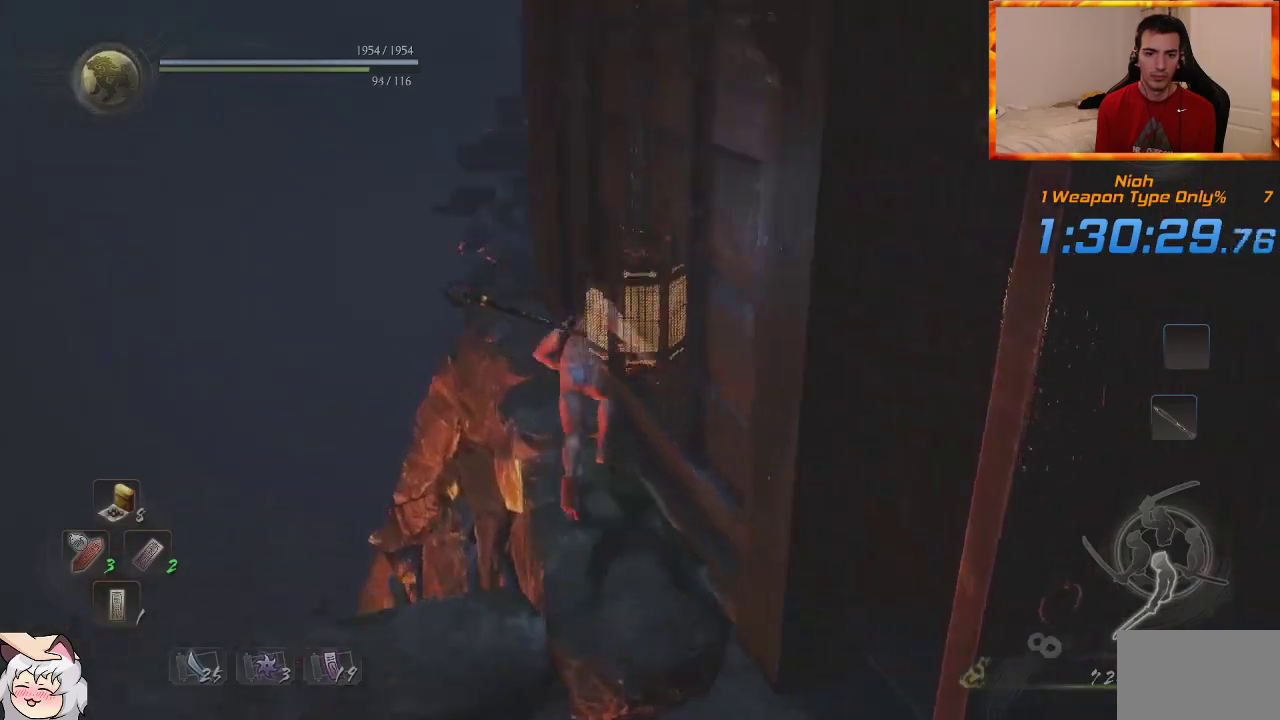
Gameplay with a controller (PlayStation layout); each line is a JSON object with the inputs held at the frame after it (dt_ms = milliseconds from this image to that frame). "events" lists button and stick changes between this image and that frame as [ms after this image, input, new state], when the widget could be followed in between. Not read: CROSS.
{"dt_ms": 500, "buttons": [], "left_stick": "up", "right_stick": "center", "events": [[117, "right_stick", "center"], [250, "right_stick", "down-right"], [483, "right_stick", "center"]]}
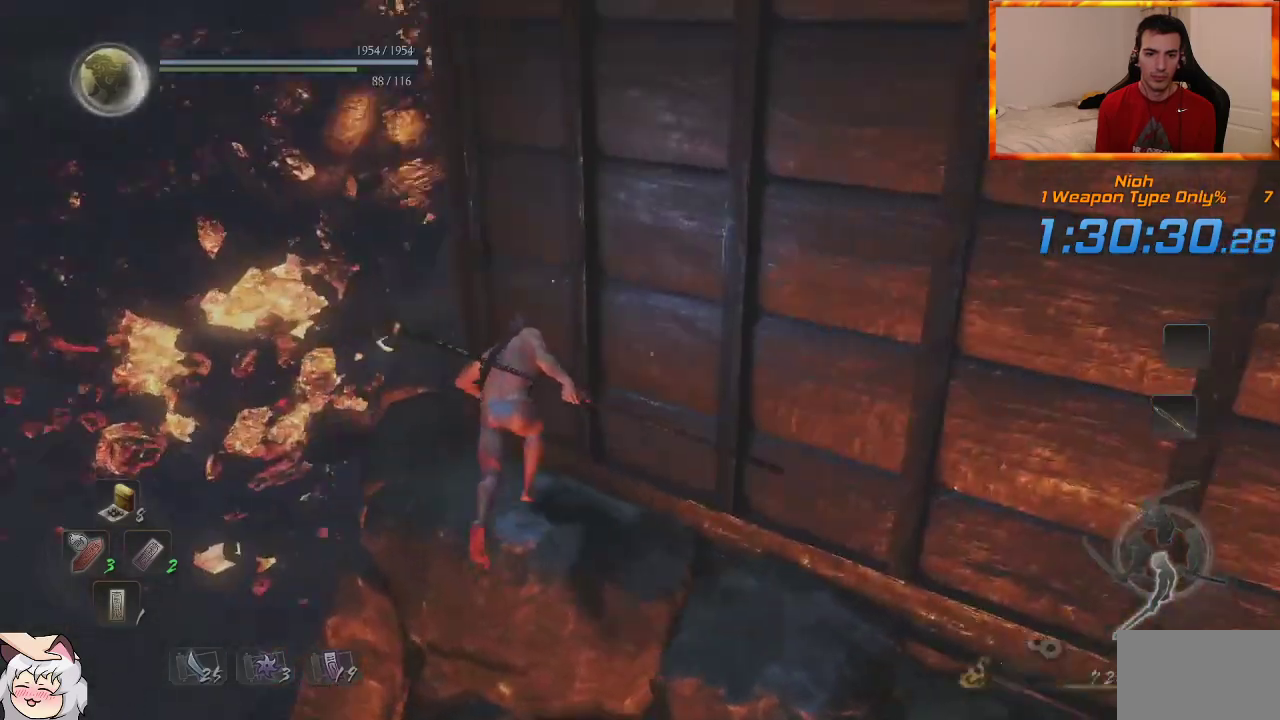
{"dt_ms": 500, "buttons": [], "left_stick": "up", "right_stick": "center", "events": []}
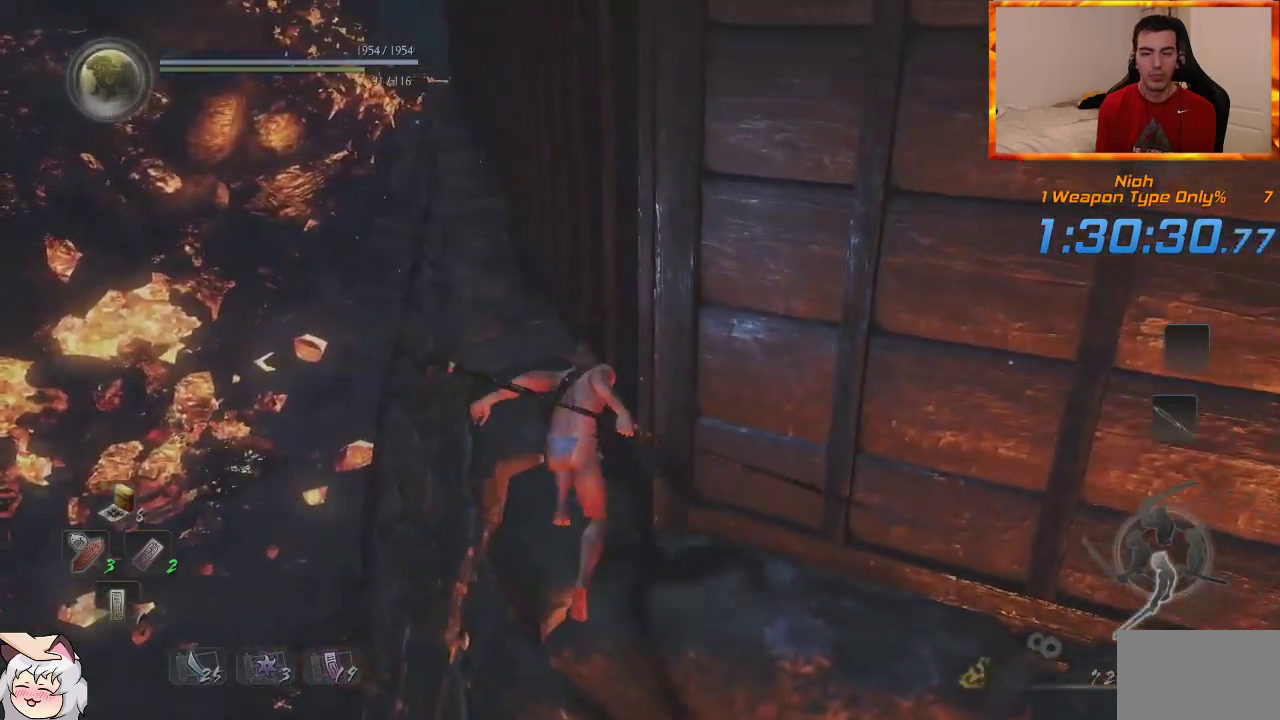
{"dt_ms": 500, "buttons": [], "left_stick": "up", "right_stick": "center", "events": []}
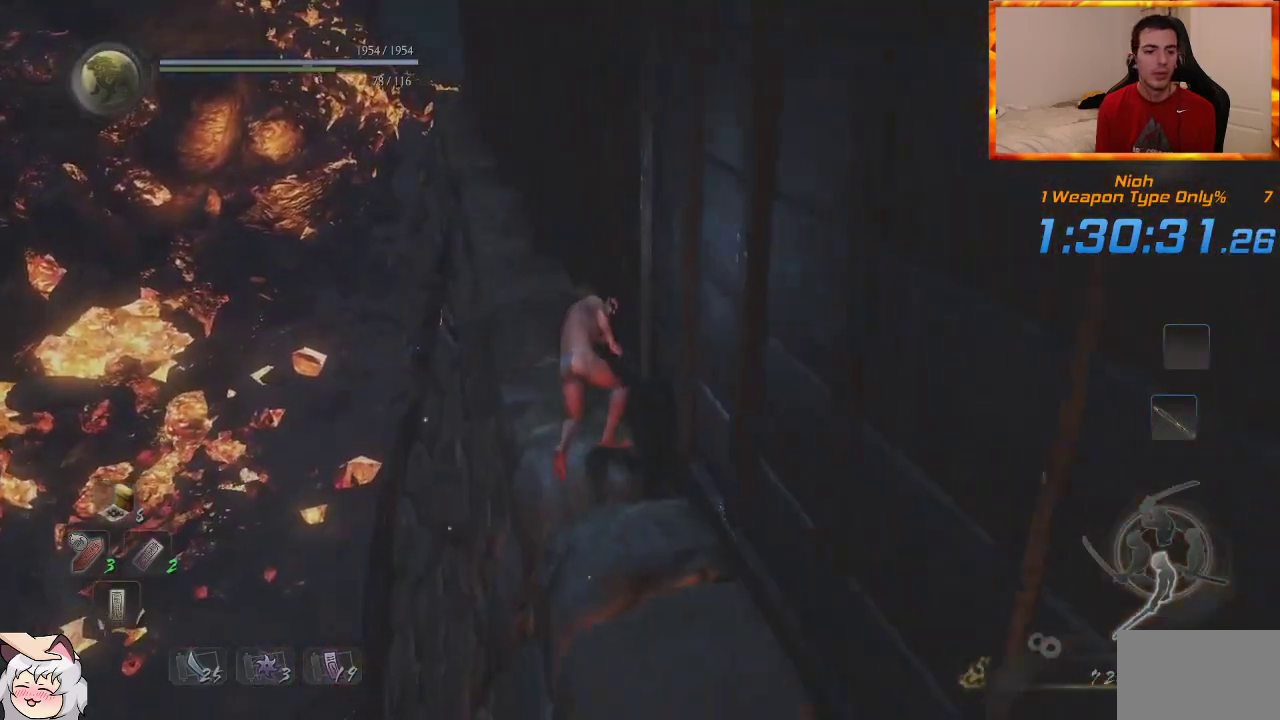
{"dt_ms": 500, "buttons": ["R2"], "left_stick": "up", "right_stick": "center", "events": [[267, "right_stick", "up-left"], [400, "right_stick", "center"], [450, "R2", "down"]]}
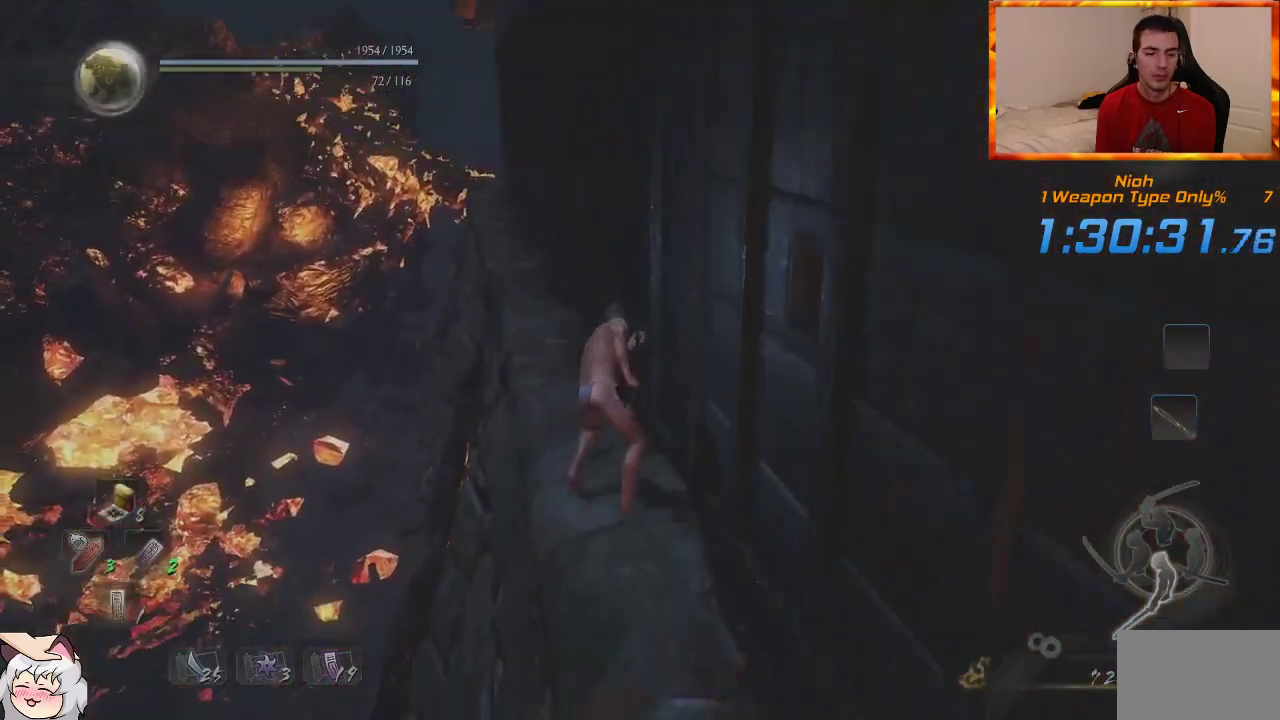
{"dt_ms": 500, "buttons": [], "left_stick": "up", "right_stick": "center", "events": [[33, "R2", "up"]]}
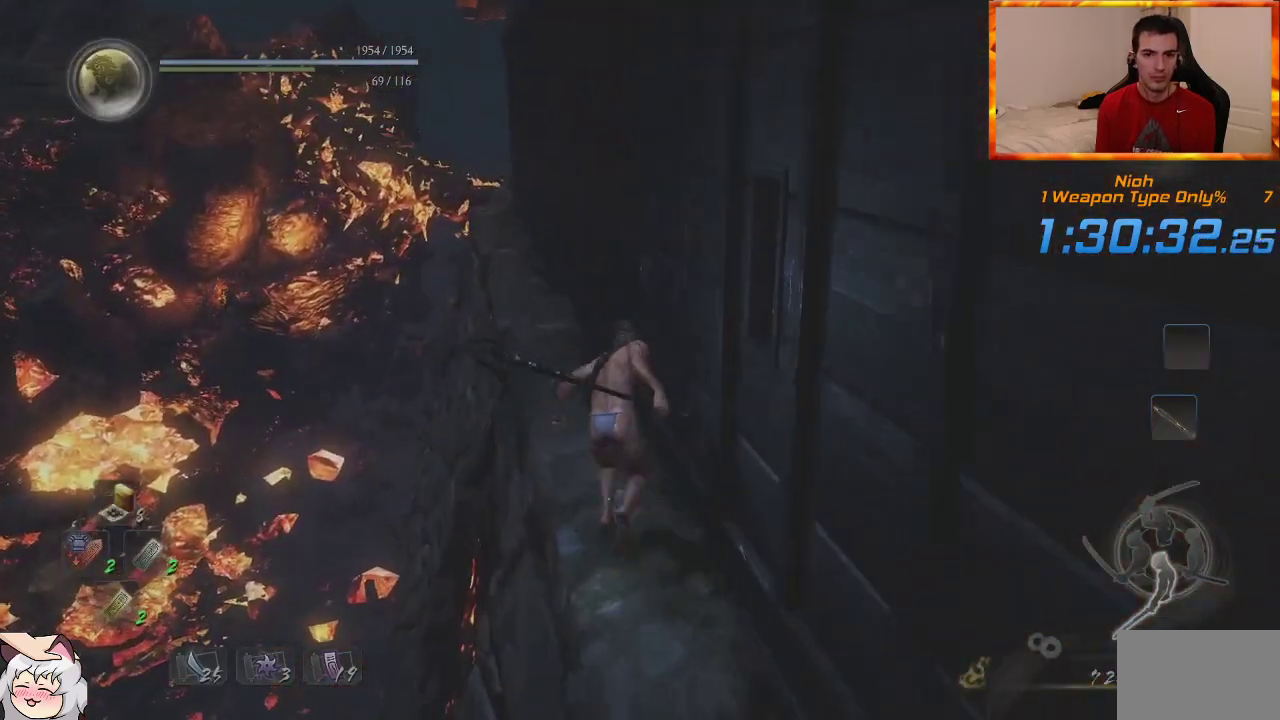
{"dt_ms": 500, "buttons": [], "left_stick": "up", "right_stick": "center", "events": []}
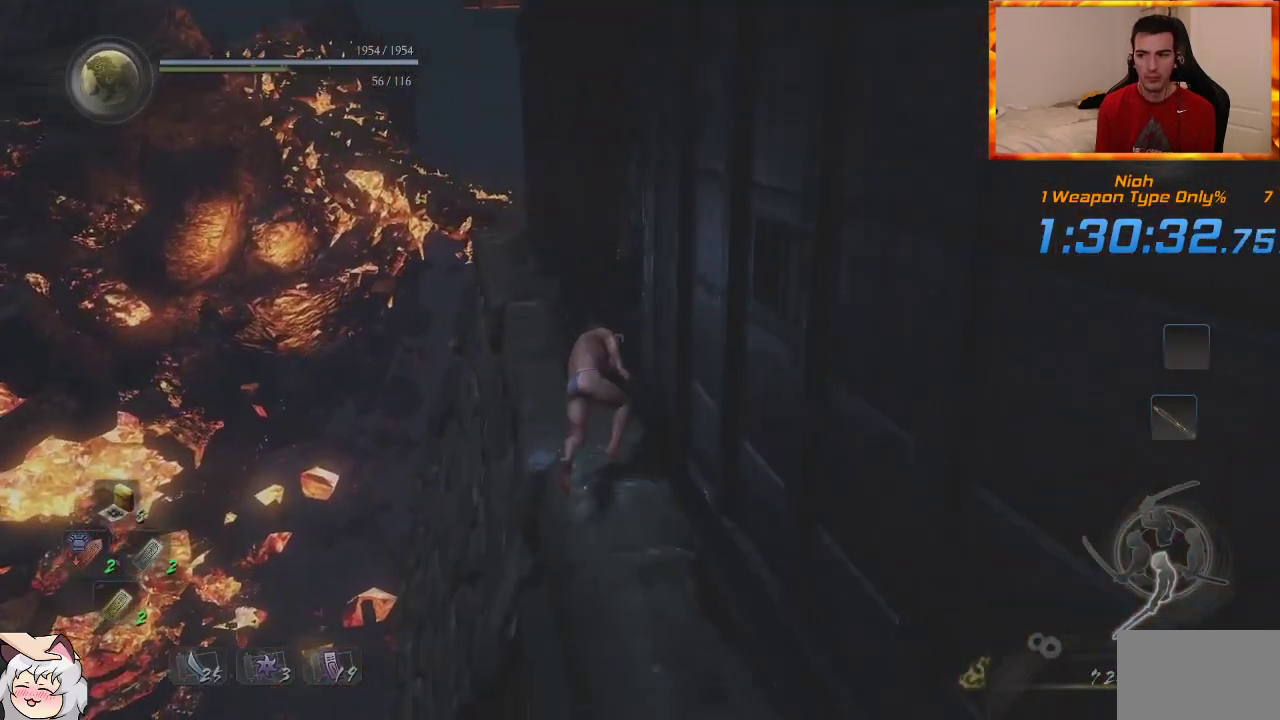
{"dt_ms": 500, "buttons": [], "left_stick": "up", "right_stick": "right", "events": [[450, "right_stick", "right"]]}
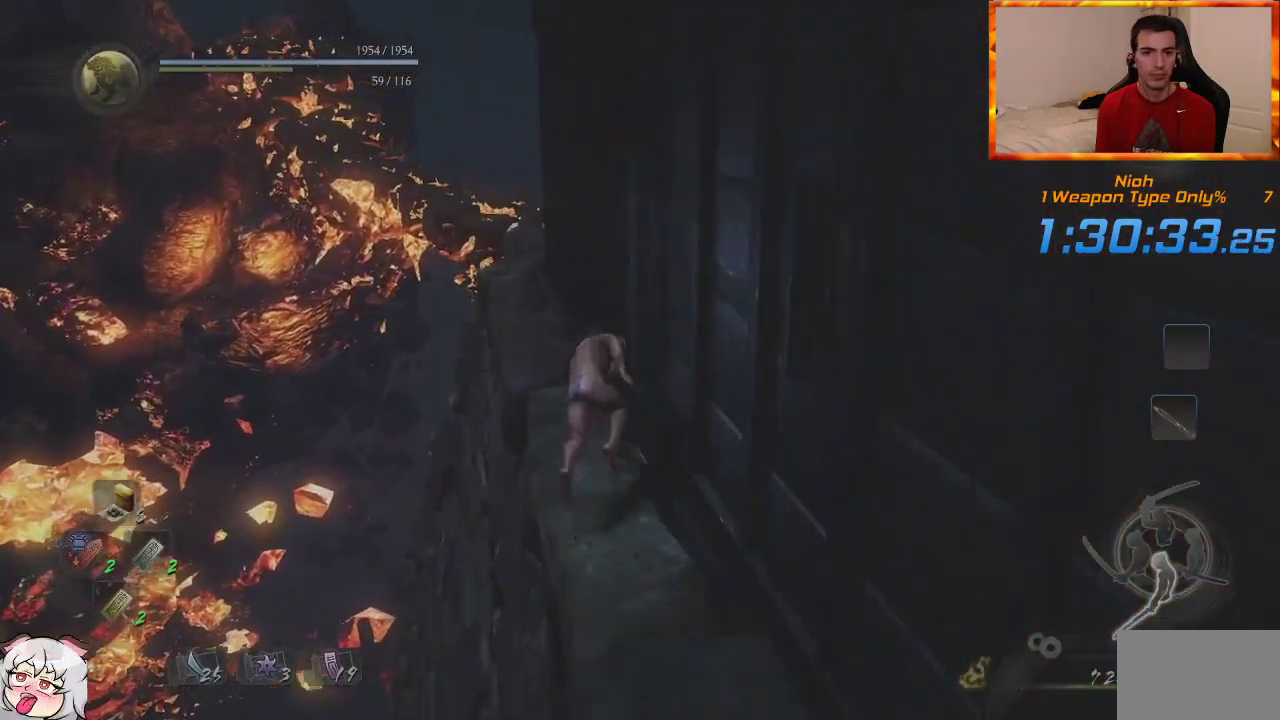
{"dt_ms": 500, "buttons": [], "left_stick": "up", "right_stick": "down-right", "events": [[283, "right_stick", "center"], [500, "right_stick", "down-right"]]}
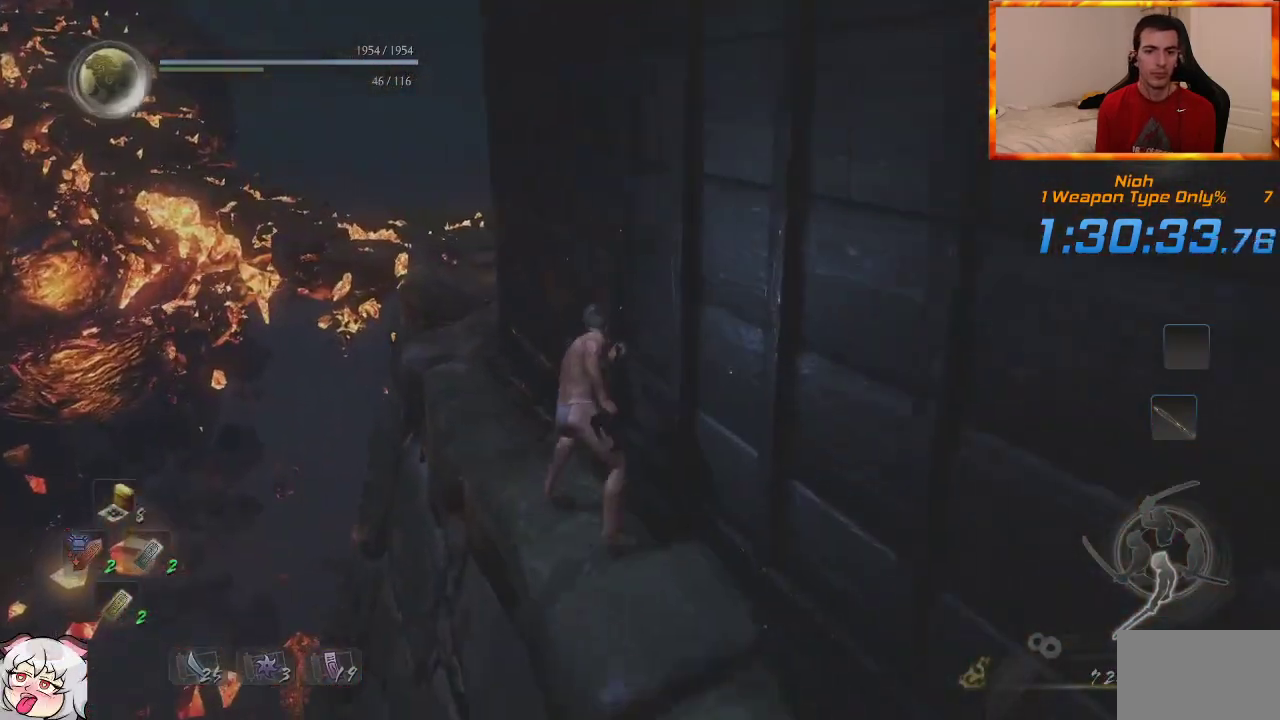
{"dt_ms": 500, "buttons": [], "left_stick": "up", "right_stick": "center", "events": [[317, "right_stick", "center"]]}
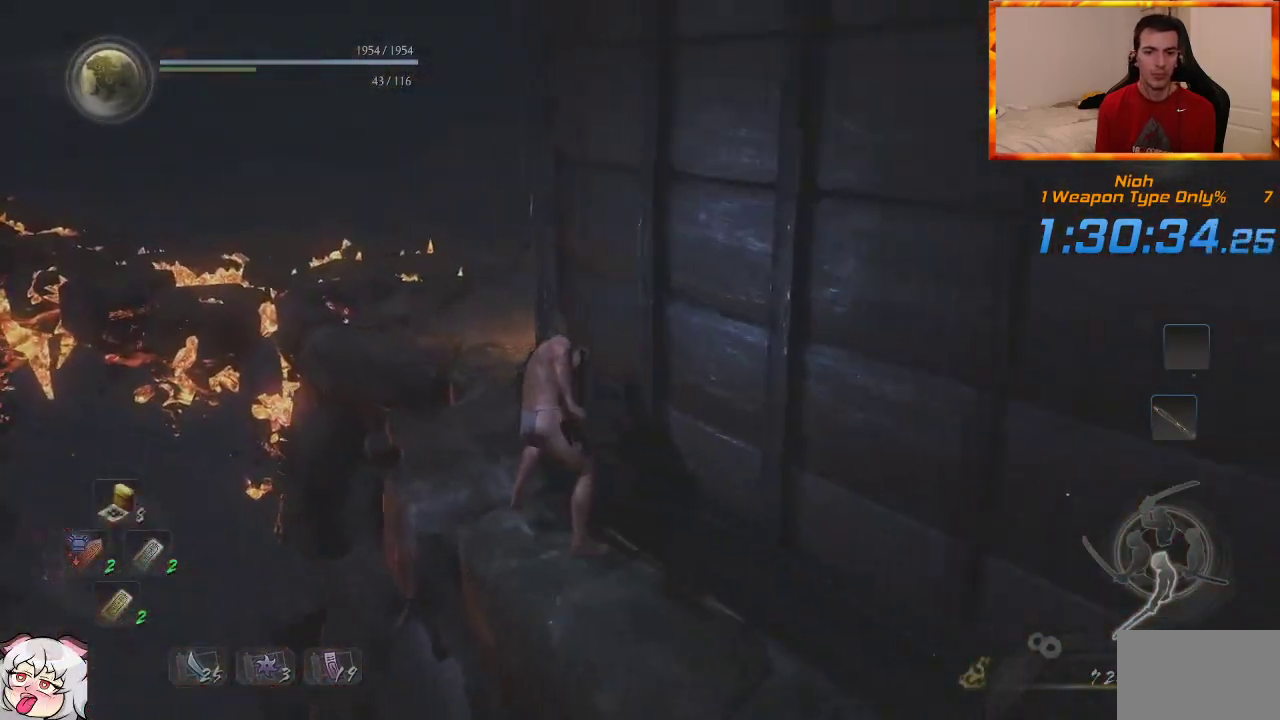
{"dt_ms": 500, "buttons": [], "left_stick": "up", "right_stick": "up-left", "events": [[483, "right_stick", "up-left"]]}
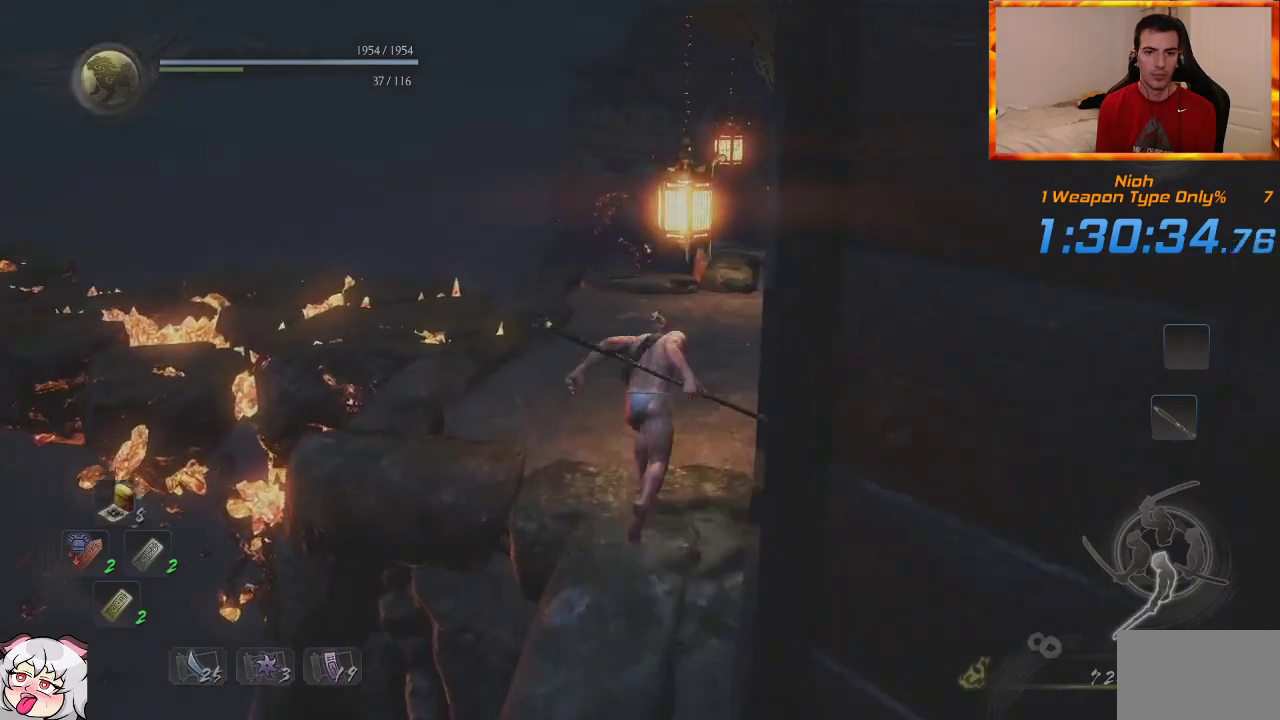
{"dt_ms": 500, "buttons": [], "left_stick": "up", "right_stick": "up-left", "events": []}
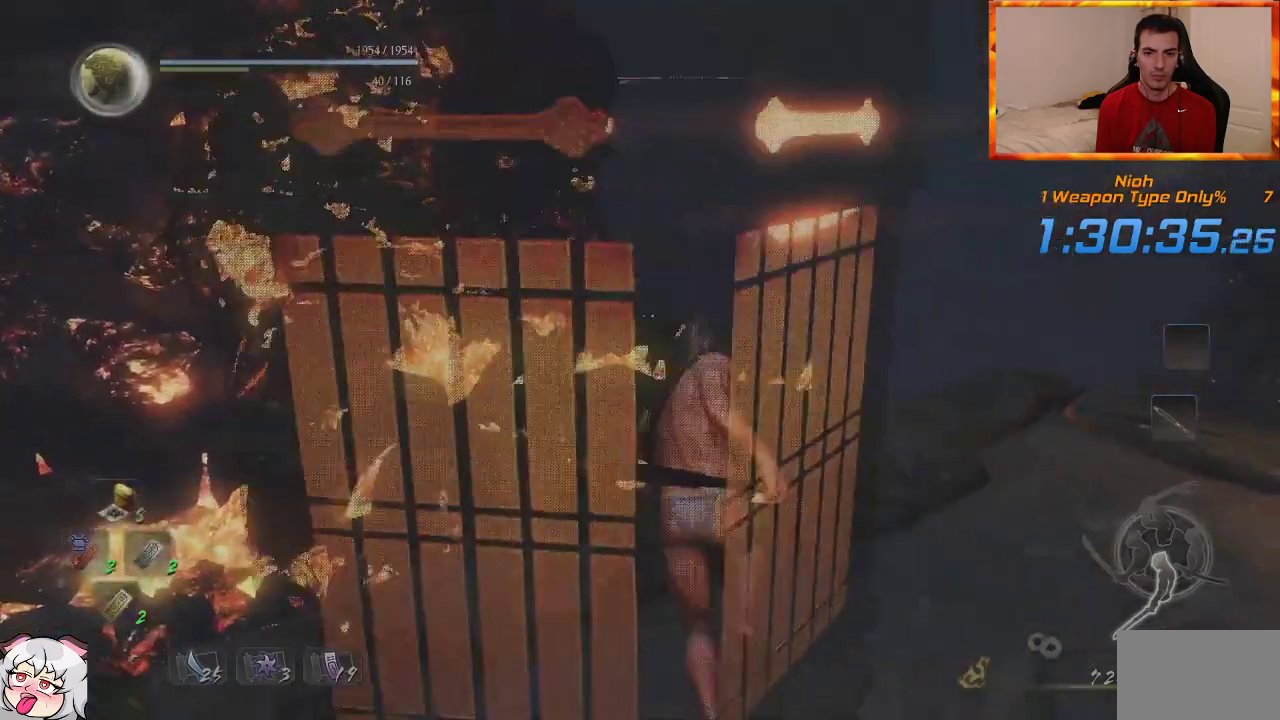
{"dt_ms": 500, "buttons": [], "left_stick": "up", "right_stick": "center", "events": [[200, "right_stick", "center"]]}
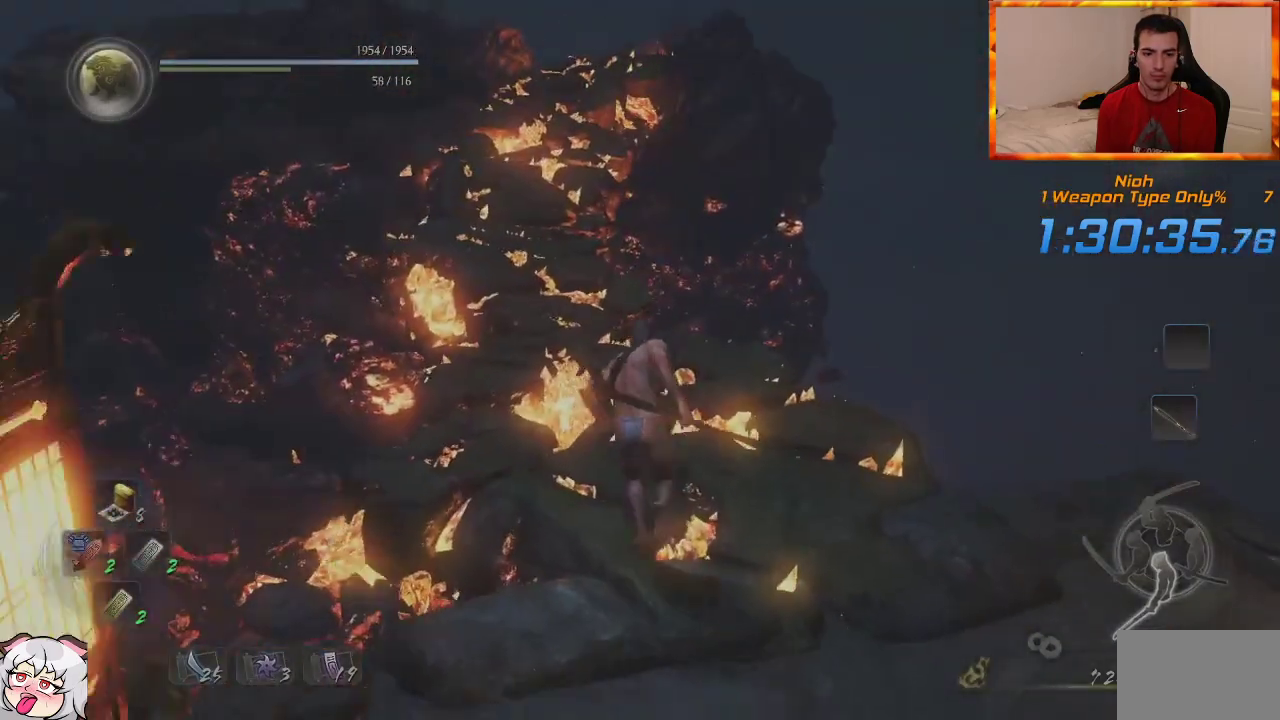
{"dt_ms": 500, "buttons": [], "left_stick": "up", "right_stick": "center", "events": []}
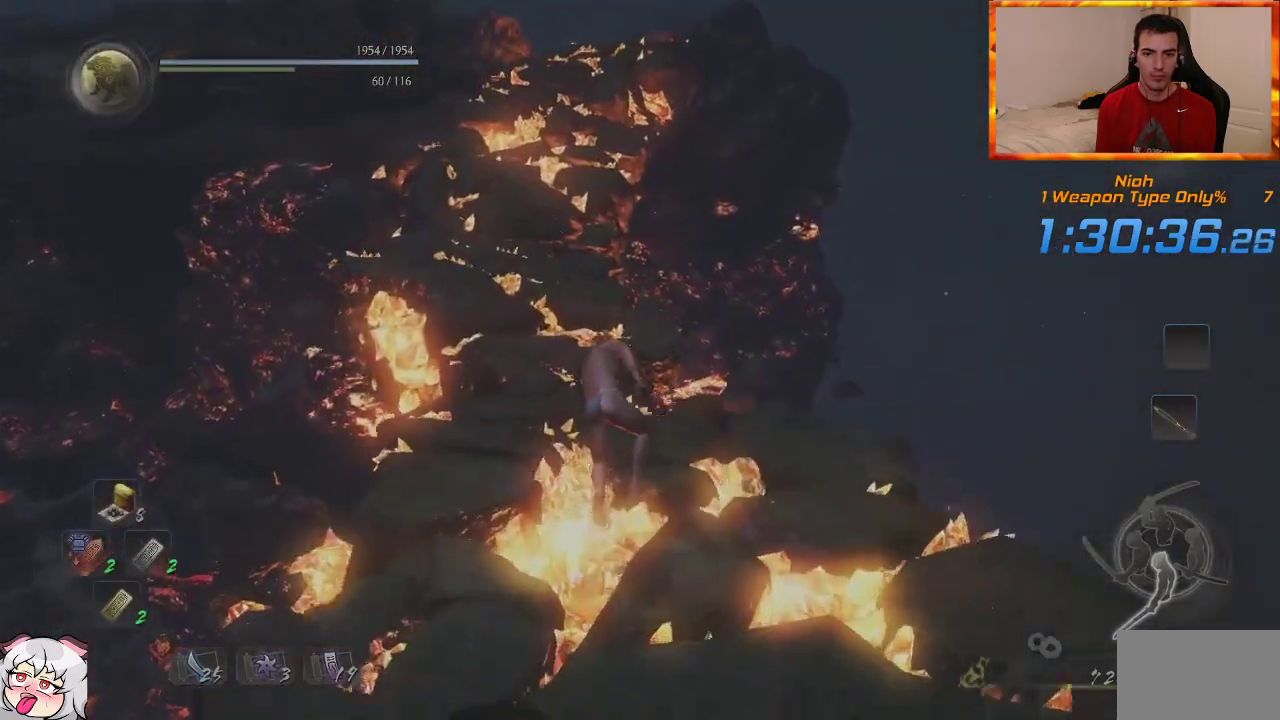
{"dt_ms": 500, "buttons": [], "left_stick": "up", "right_stick": "center", "events": []}
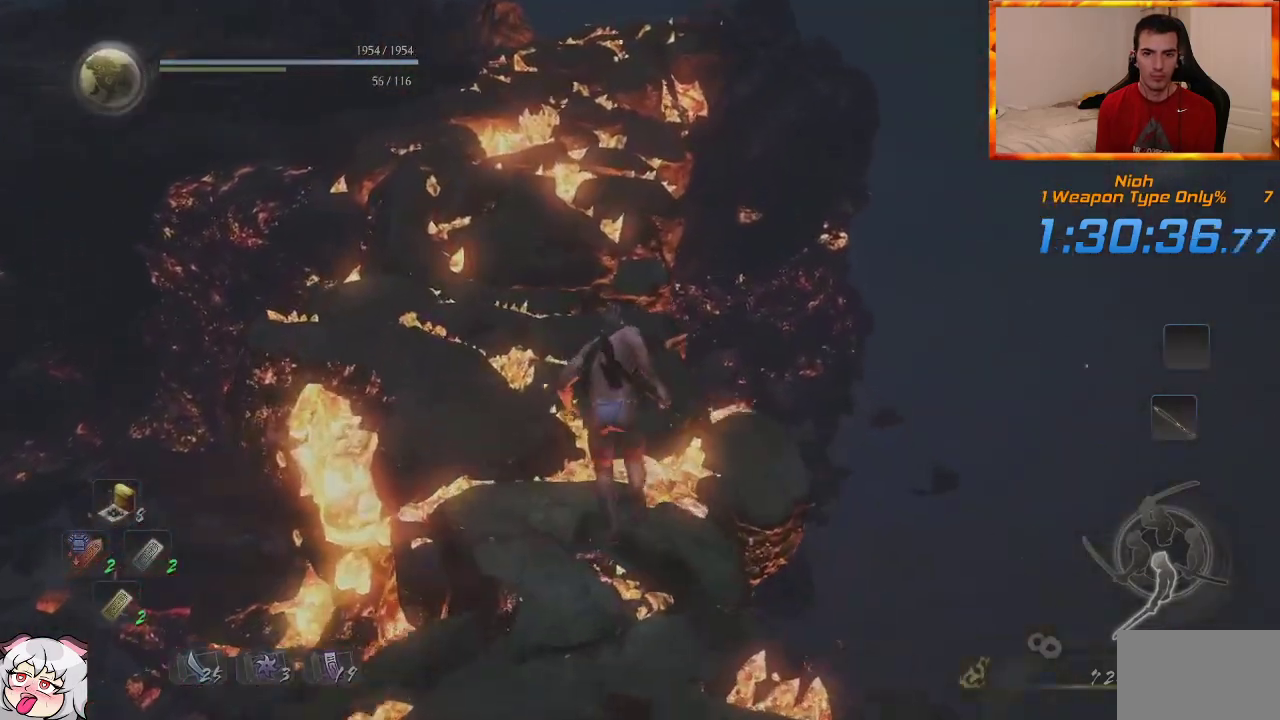
{"dt_ms": 500, "buttons": [], "left_stick": "up", "right_stick": "center", "events": []}
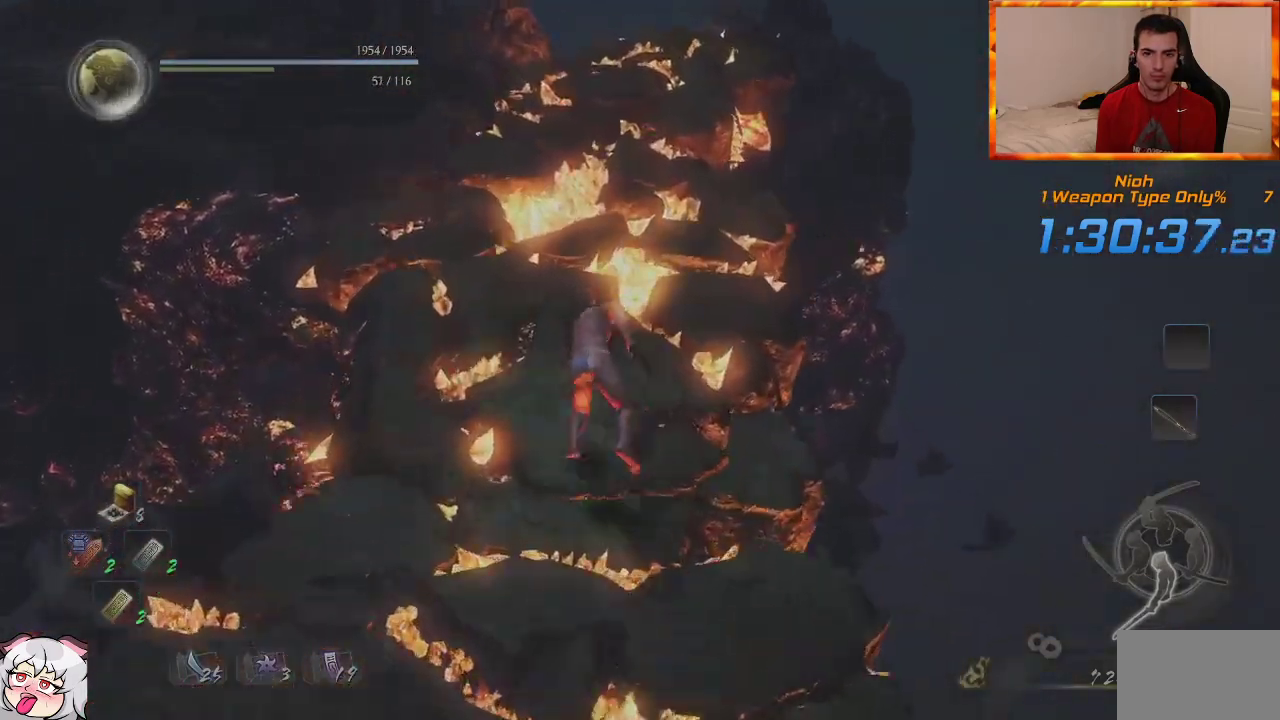
{"dt_ms": 500, "buttons": [], "left_stick": "up", "right_stick": "center", "events": [[83, "right_stick", "down-right"], [217, "right_stick", "center"]]}
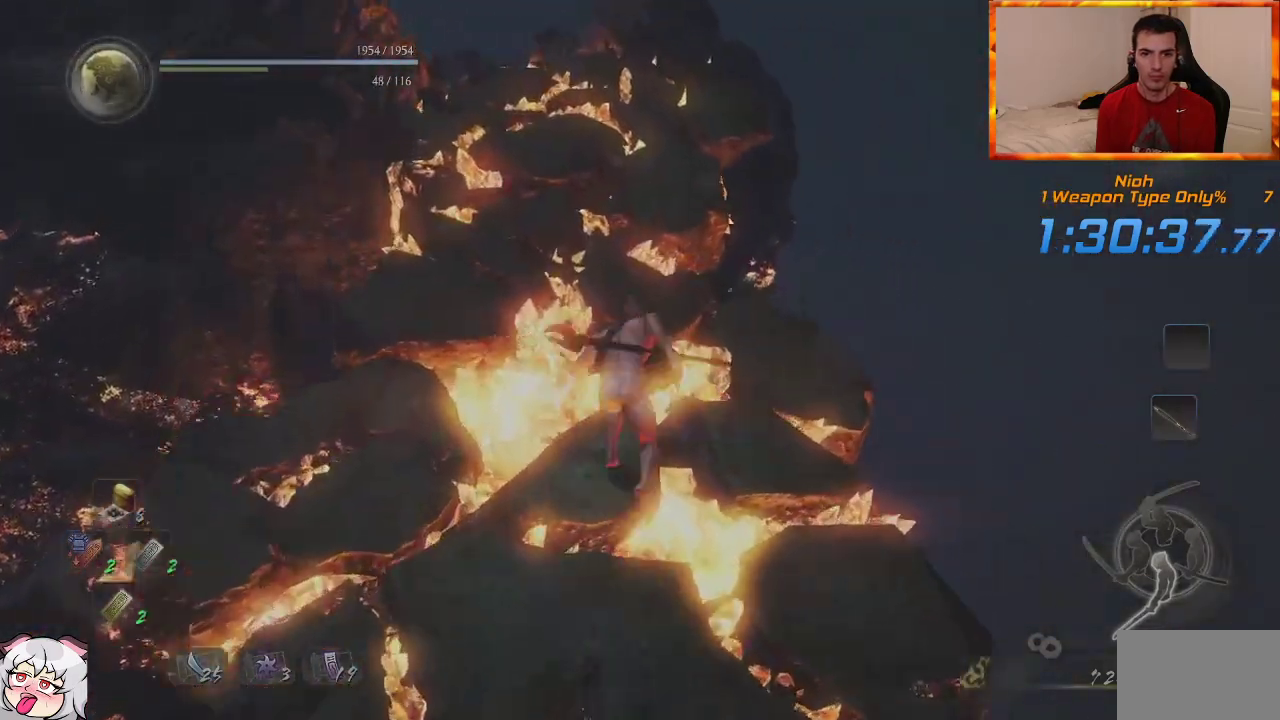
{"dt_ms": 500, "buttons": [], "left_stick": "up", "right_stick": "center", "events": []}
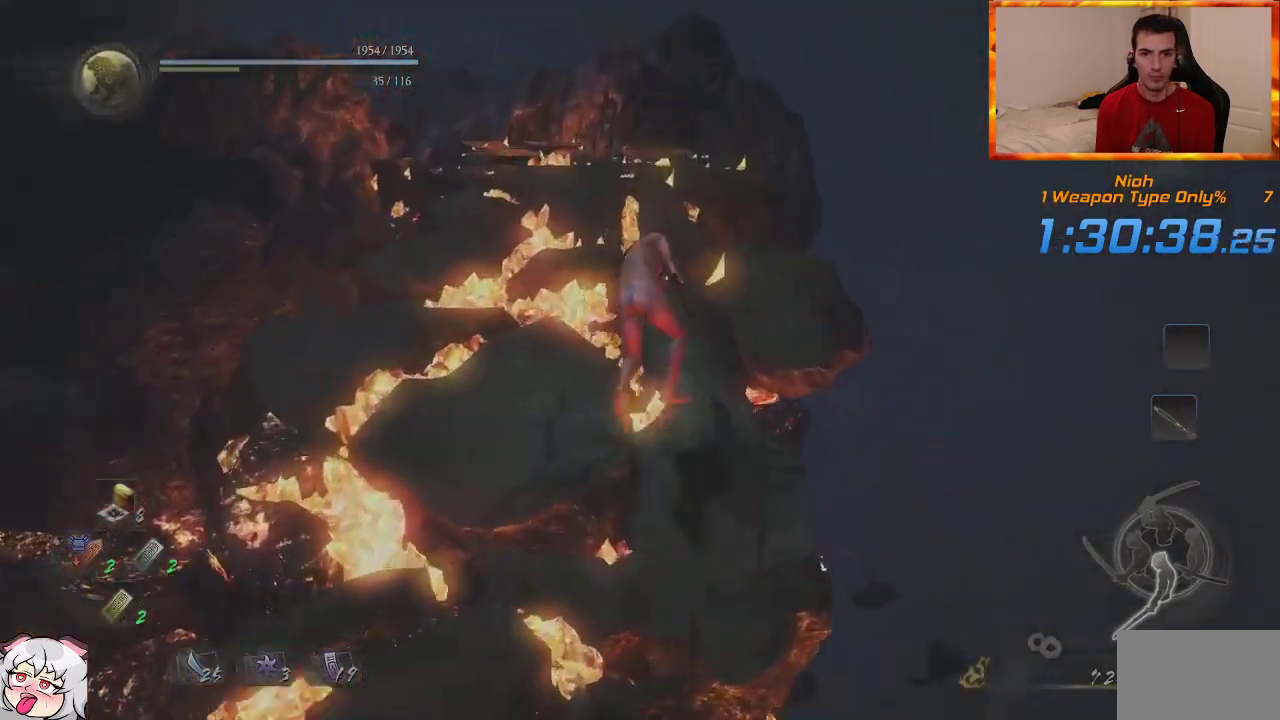
{"dt_ms": 500, "buttons": [], "left_stick": "up", "right_stick": "center", "events": [[350, "right_stick", "left"], [483, "right_stick", "center"]]}
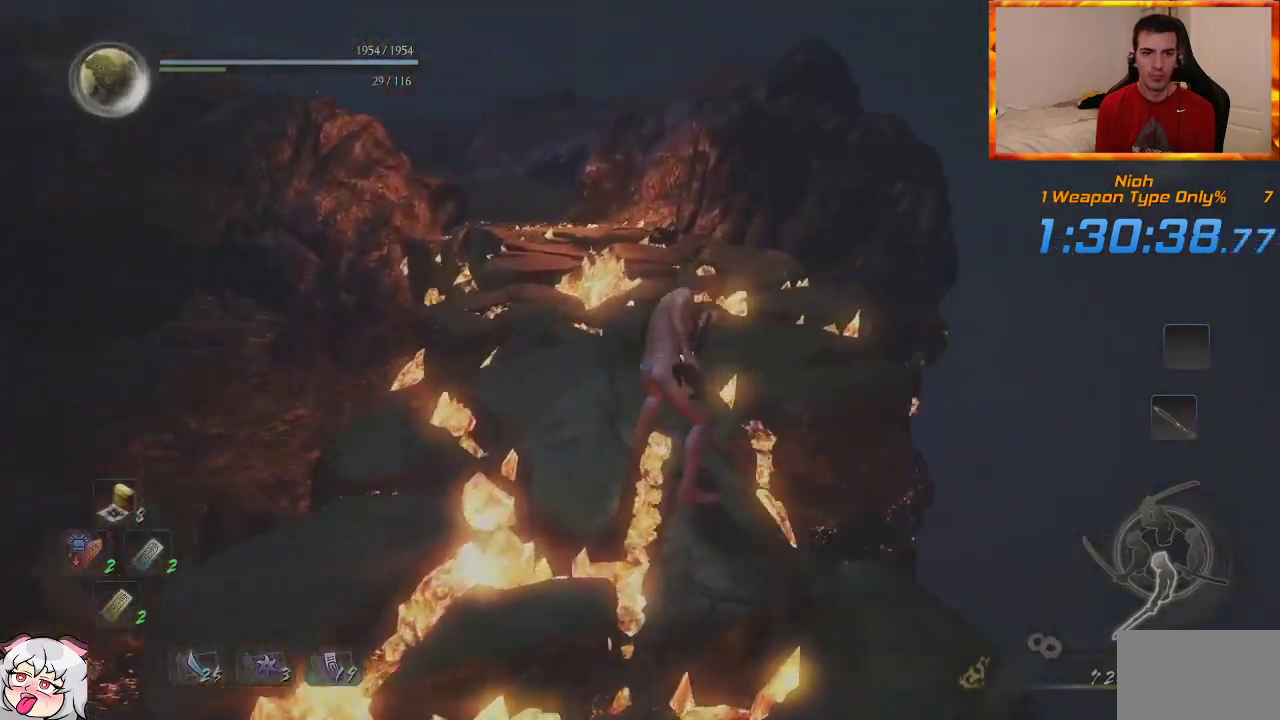
{"dt_ms": 500, "buttons": [], "left_stick": "up", "right_stick": "center", "events": []}
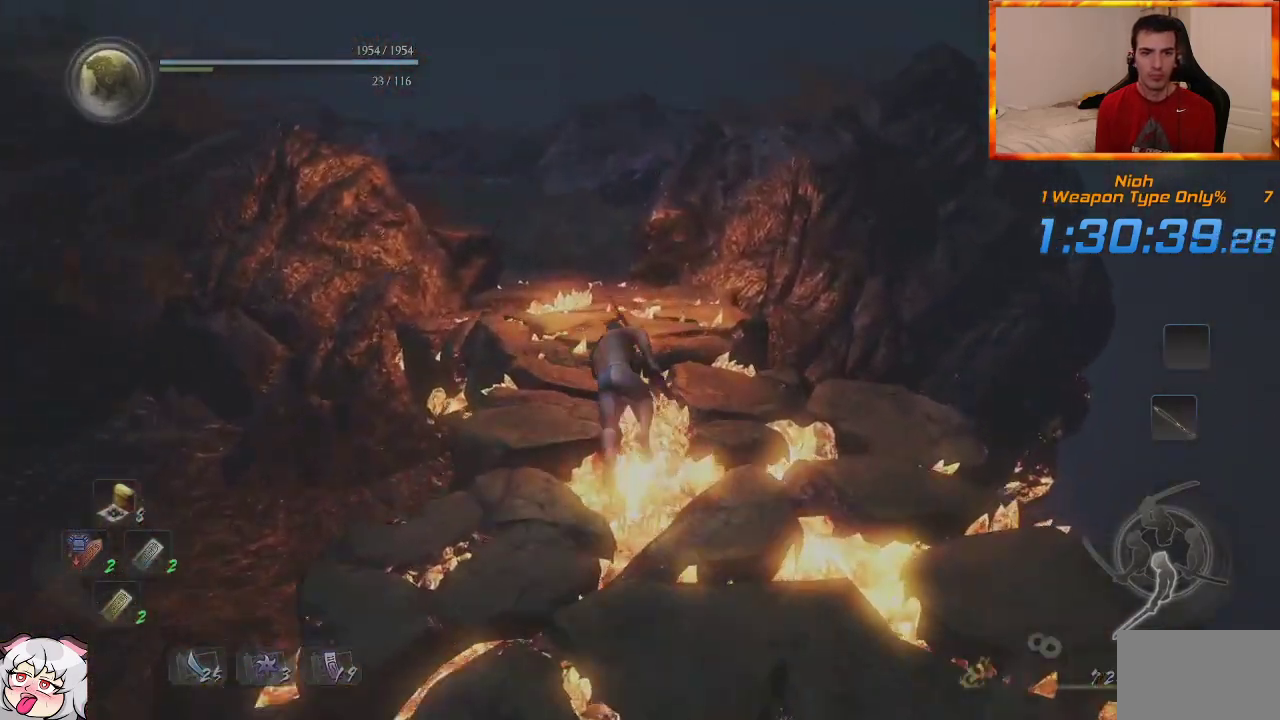
{"dt_ms": 1000, "buttons": [], "left_stick": "up", "right_stick": "center", "events": [[267, "right_stick", "down-left"], [900, "right_stick", "center"]]}
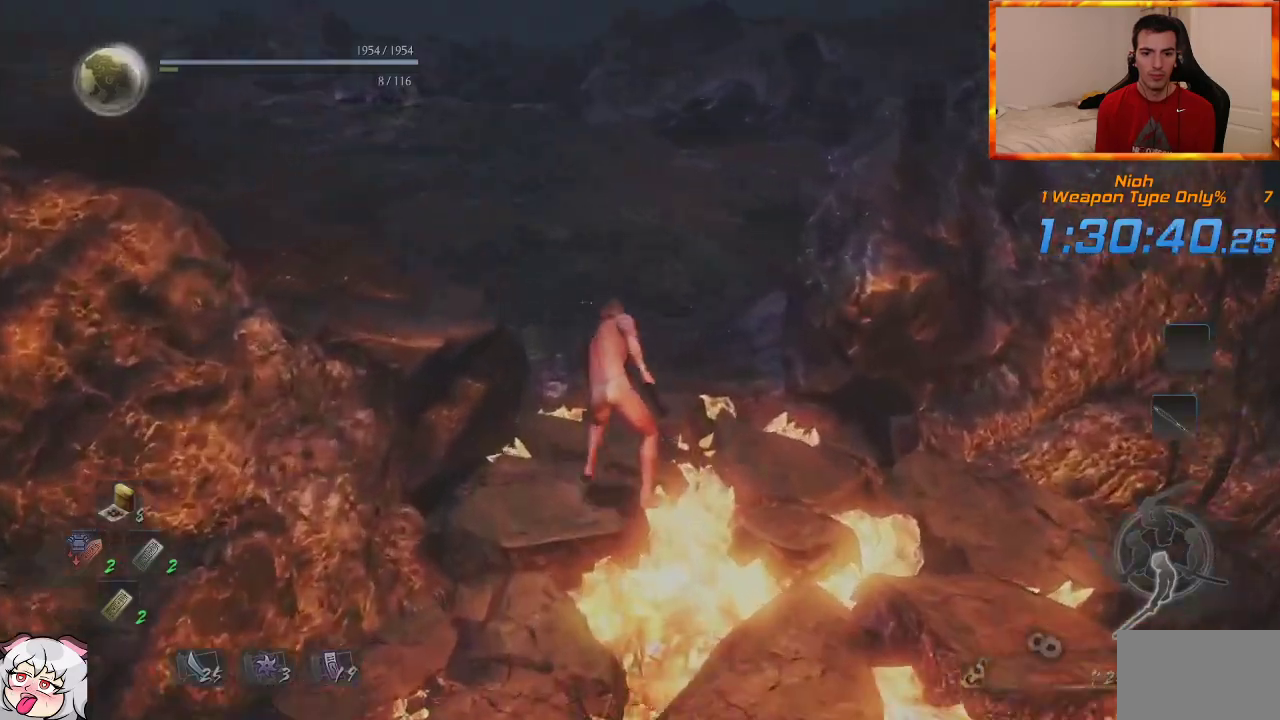
{"dt_ms": 500, "buttons": ["DPAD_RIGHT"], "left_stick": "up", "right_stick": "center", "events": [[267, "DPAD_RIGHT", "down"]]}
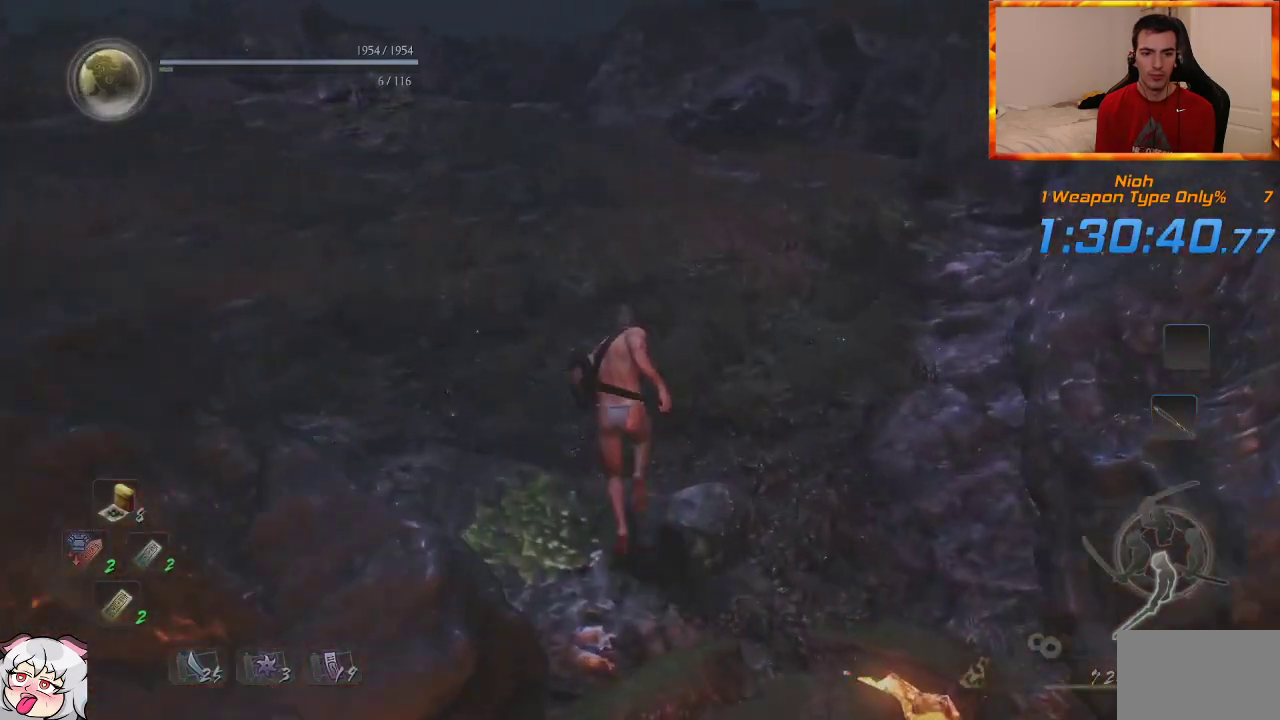
{"dt_ms": 500, "buttons": ["DPAD_RIGHT"], "left_stick": "up", "right_stick": "center", "events": [[233, "DPAD_RIGHT", "up"], [417, "DPAD_RIGHT", "down"]]}
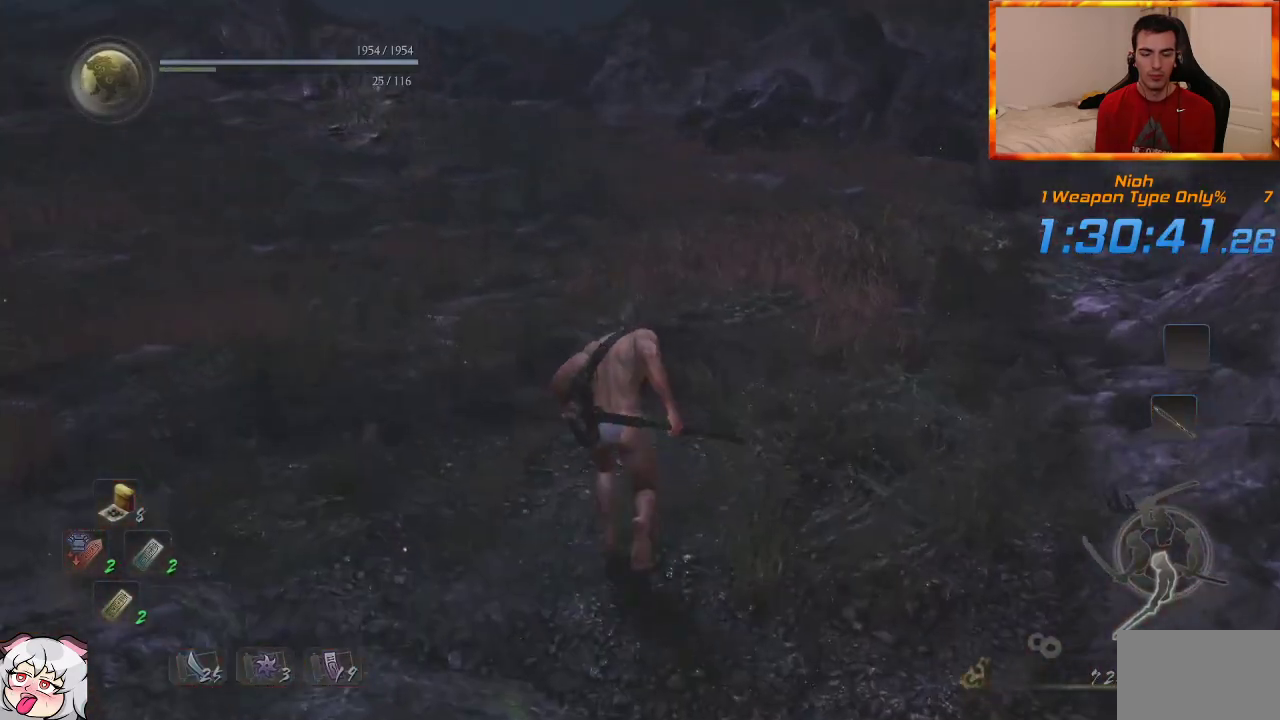
{"dt_ms": 500, "buttons": ["L1"], "left_stick": "up", "right_stick": "center", "events": [[250, "DPAD_RIGHT", "up"], [350, "L1", "down"]]}
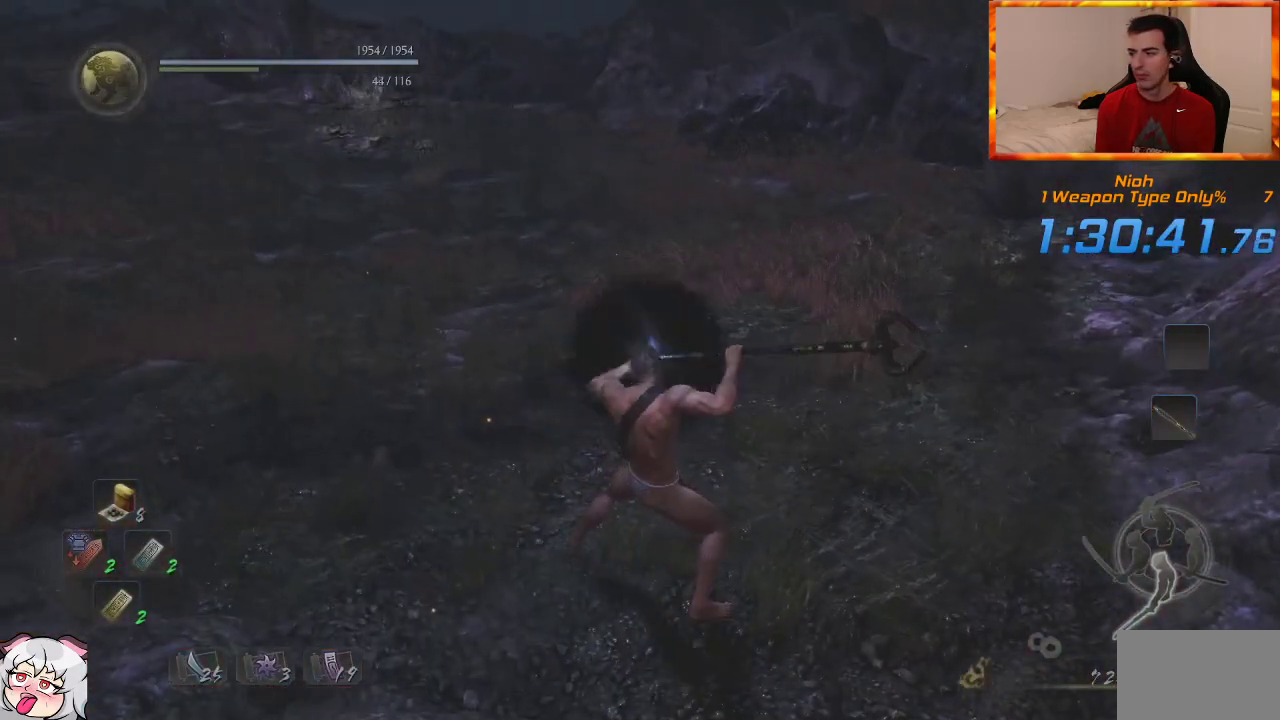
{"dt_ms": 500, "buttons": ["L1"], "left_stick": "up", "right_stick": "center", "events": []}
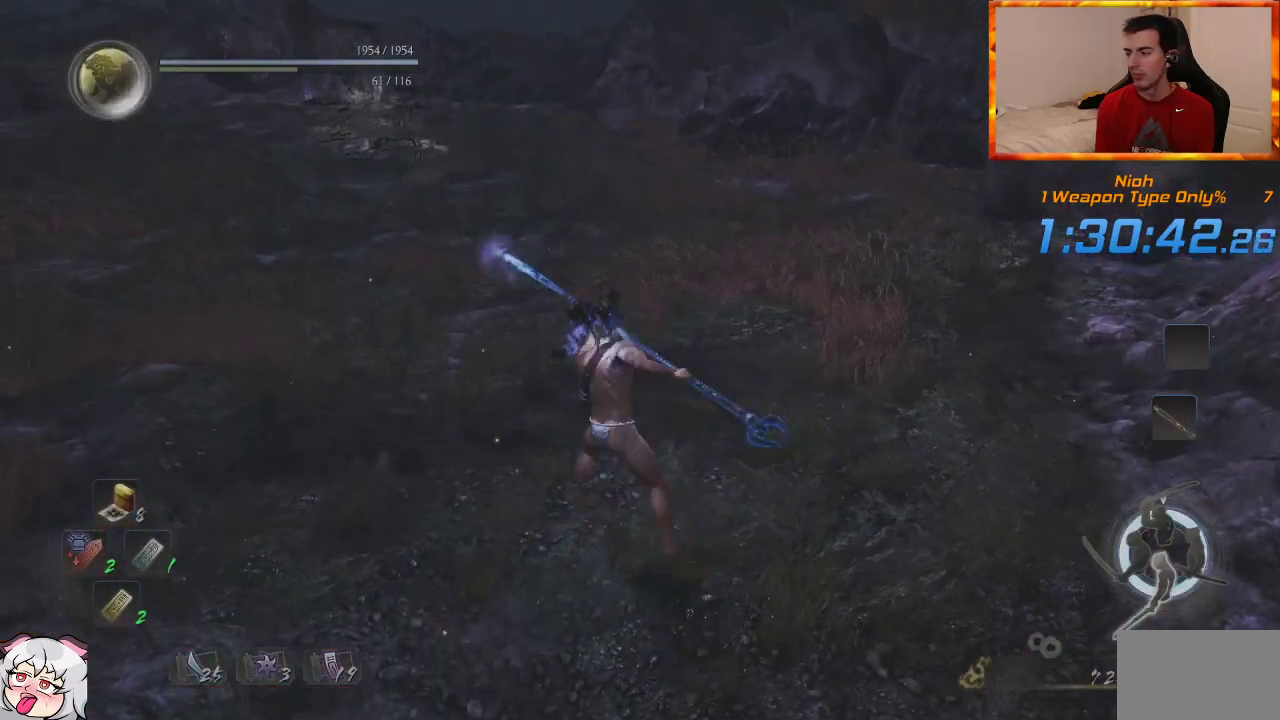
{"dt_ms": 500, "buttons": [], "left_stick": "up", "right_stick": "center", "events": [[250, "L1", "up"]]}
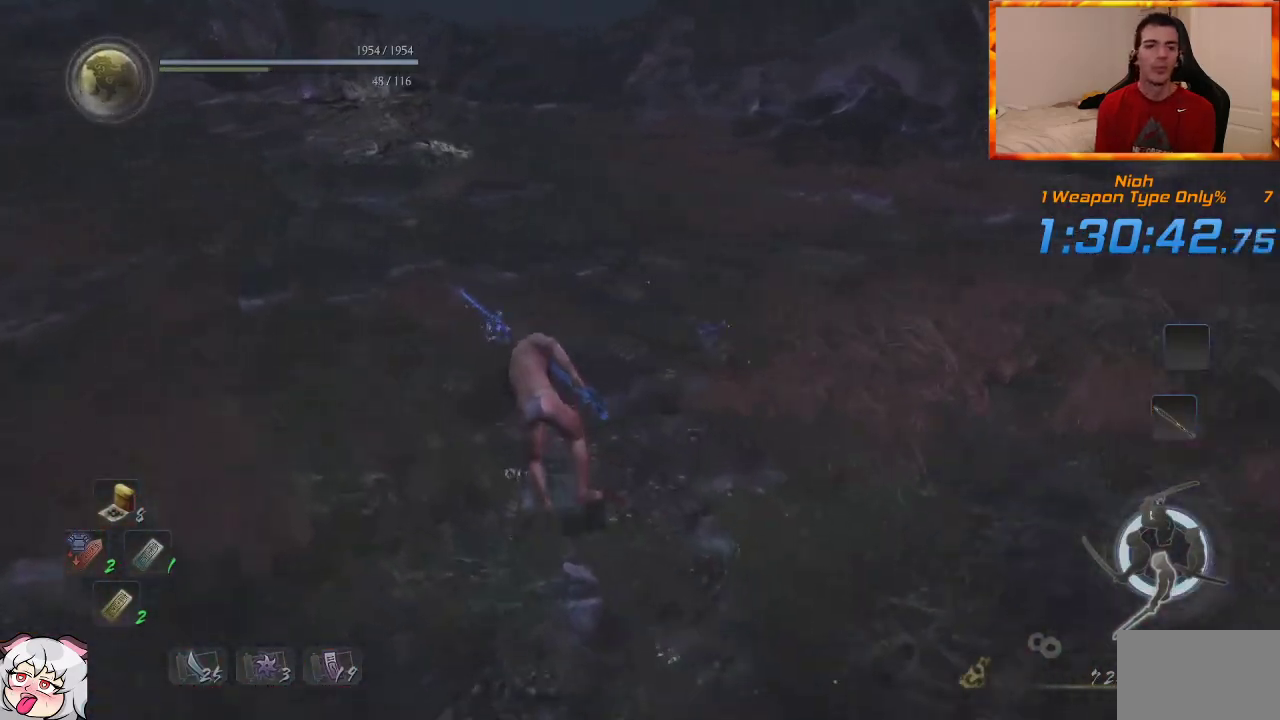
{"dt_ms": 500, "buttons": [], "left_stick": "up", "right_stick": "center", "events": []}
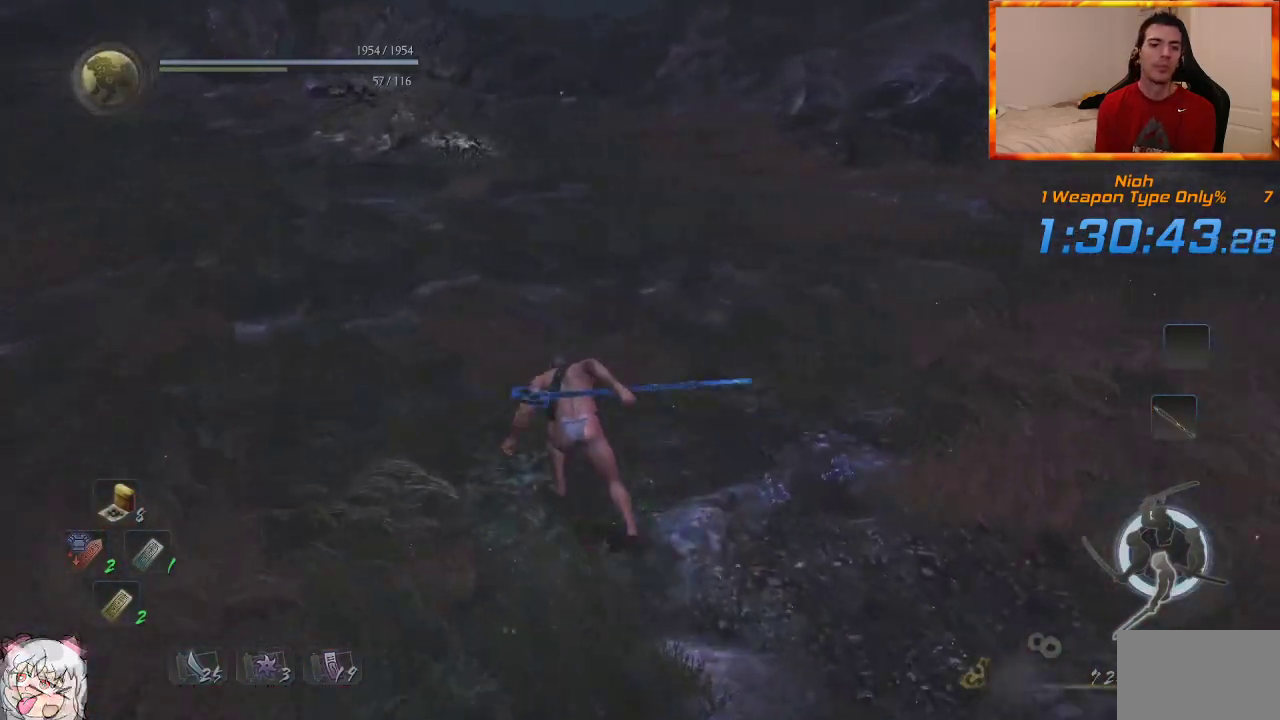
{"dt_ms": 500, "buttons": [], "left_stick": "up", "right_stick": "center", "events": []}
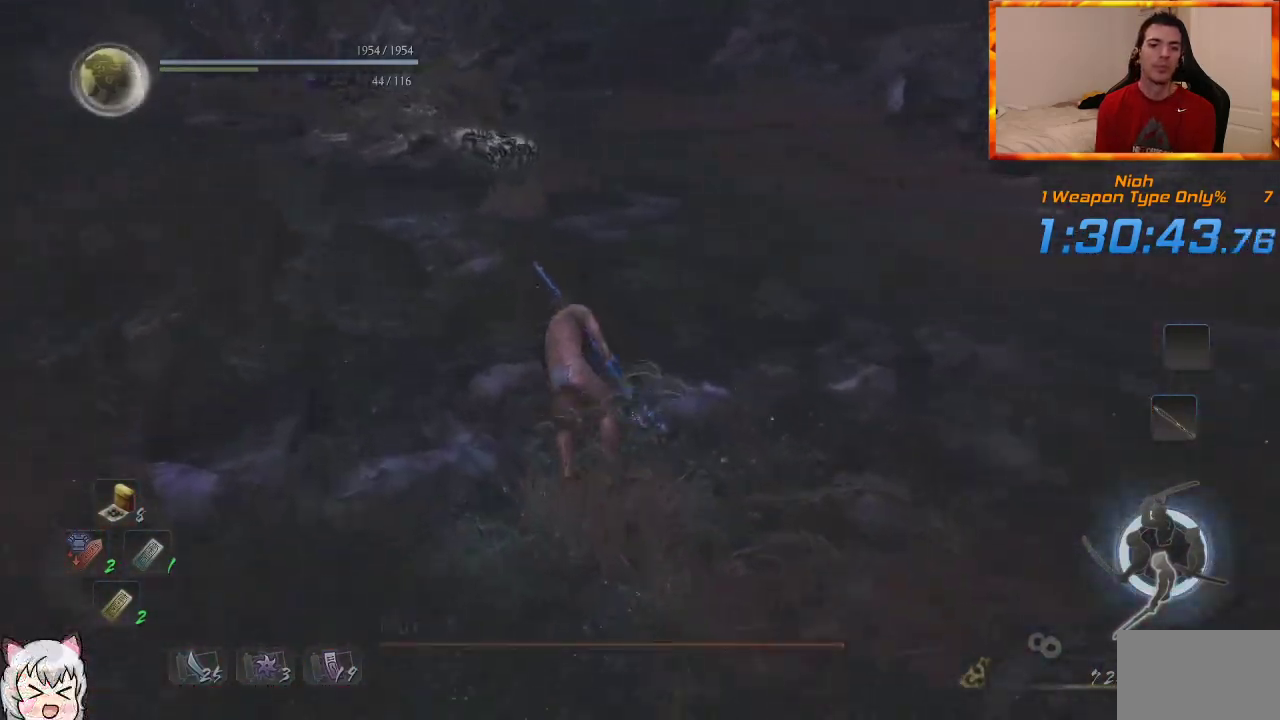
{"dt_ms": 500, "buttons": ["R3"], "left_stick": "up", "right_stick": "center", "events": [[450, "R3", "down"]]}
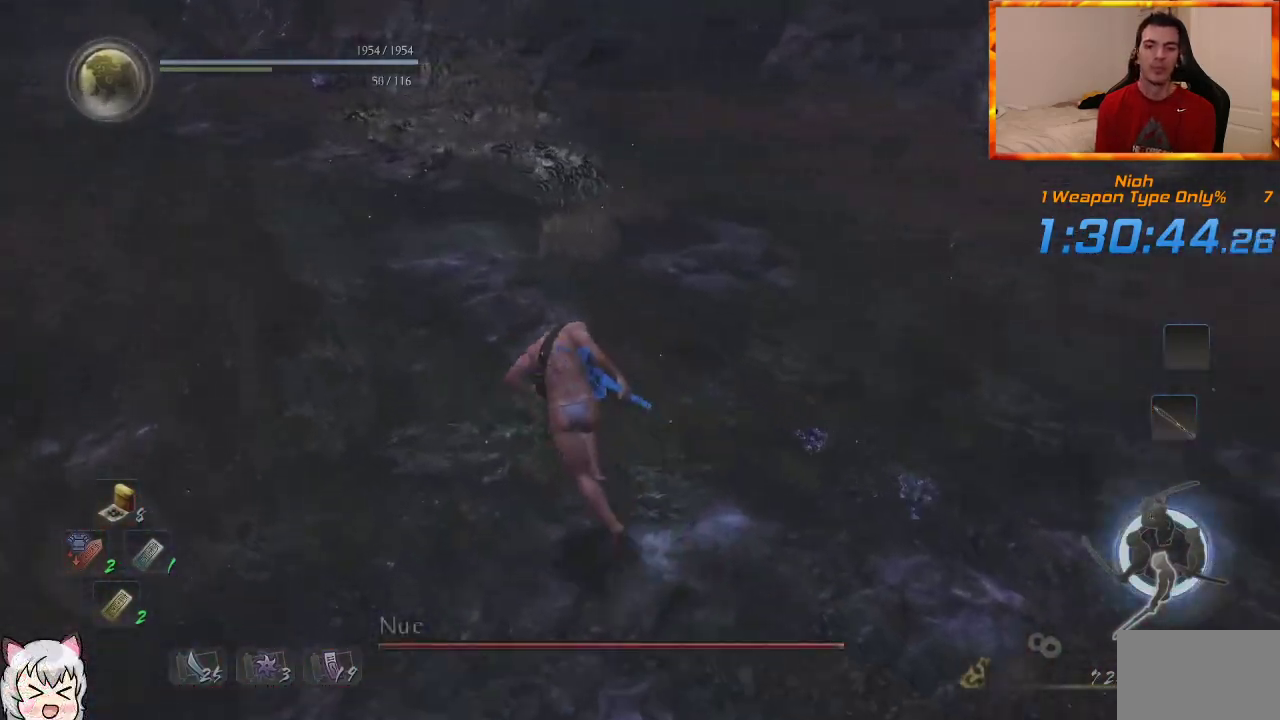
{"dt_ms": 500, "buttons": [], "left_stick": "up-left", "right_stick": "center", "events": [[83, "R3", "up"], [150, "left_stick", "up-left"]]}